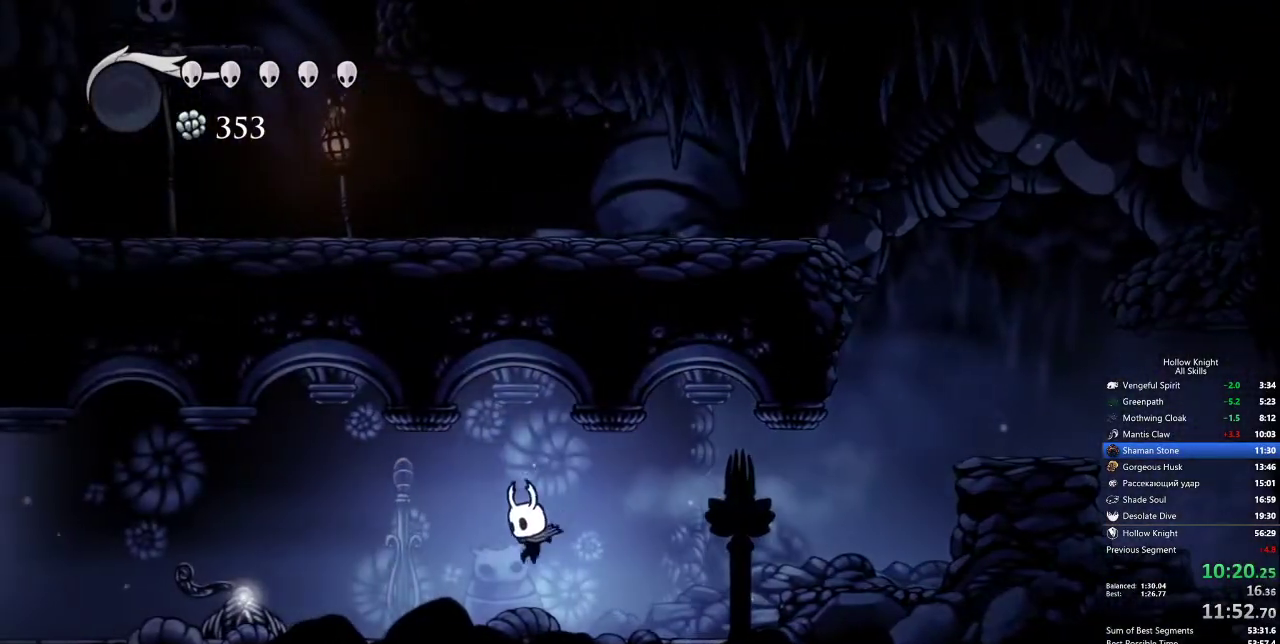
Gameplay with keyboard; each line is a JSON object with the keys held at the frame after it. "events" lists presses ("down") and releases ("up") of "cdash", "dash", "dnail", "down", "heal", "inv", "jump", "left", "nail", "right", "spell" and "up" between this image and that frame as [ms after this image, input, new state], when the widget could be followed in between. No other keys are recorded. Mouse input is not recorded. Key names are as the overlay labels them; some are game actions (e.g. jump) rather than physical keys.
{"keys": ["left"], "events": [[183, "dash", "down"], [267, "dash", "up"]]}
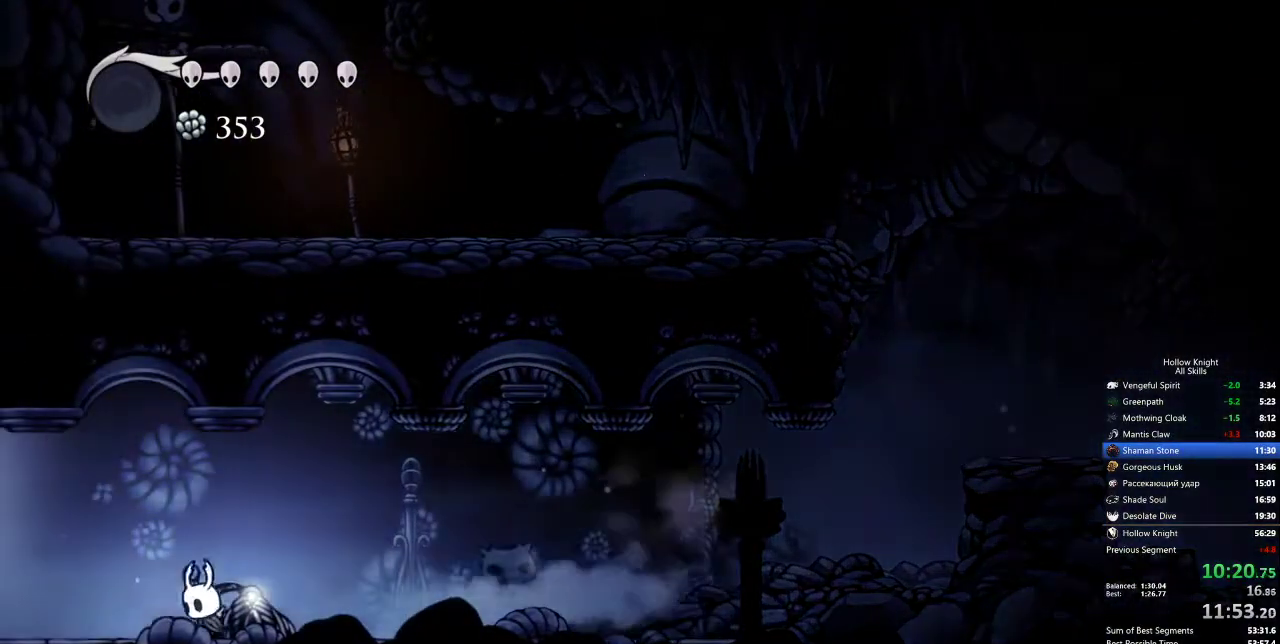
{"keys": ["left"], "events": [[283, "dash", "down"], [383, "dash", "up"]]}
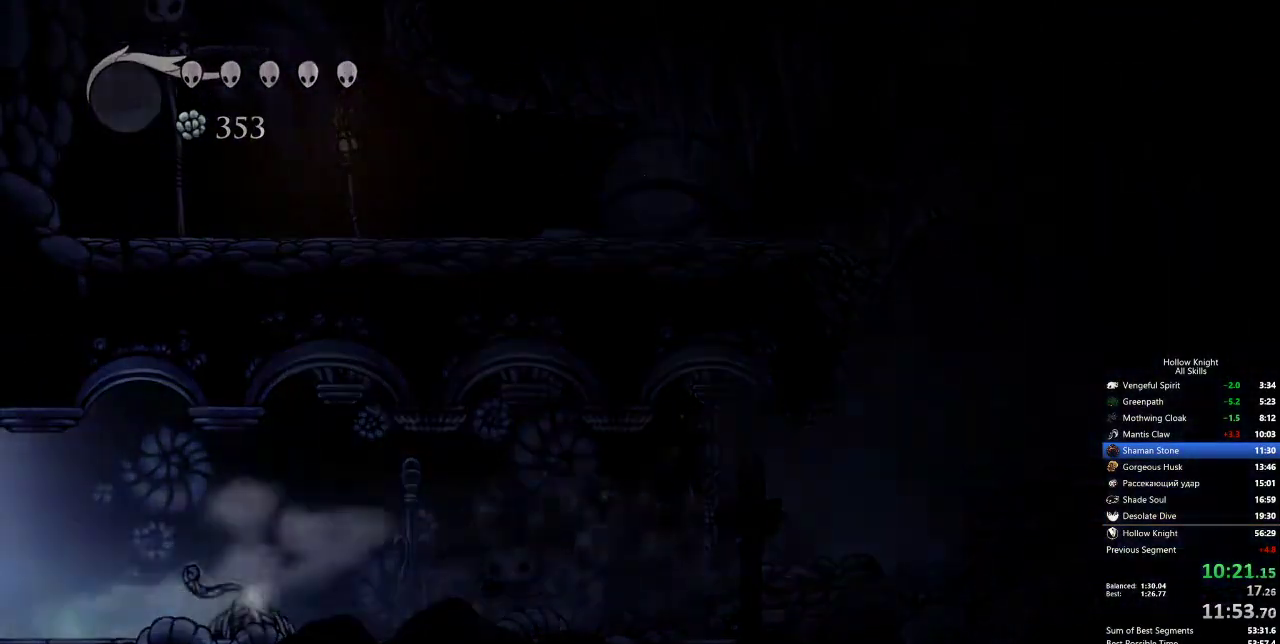
{"keys": ["left"], "events": []}
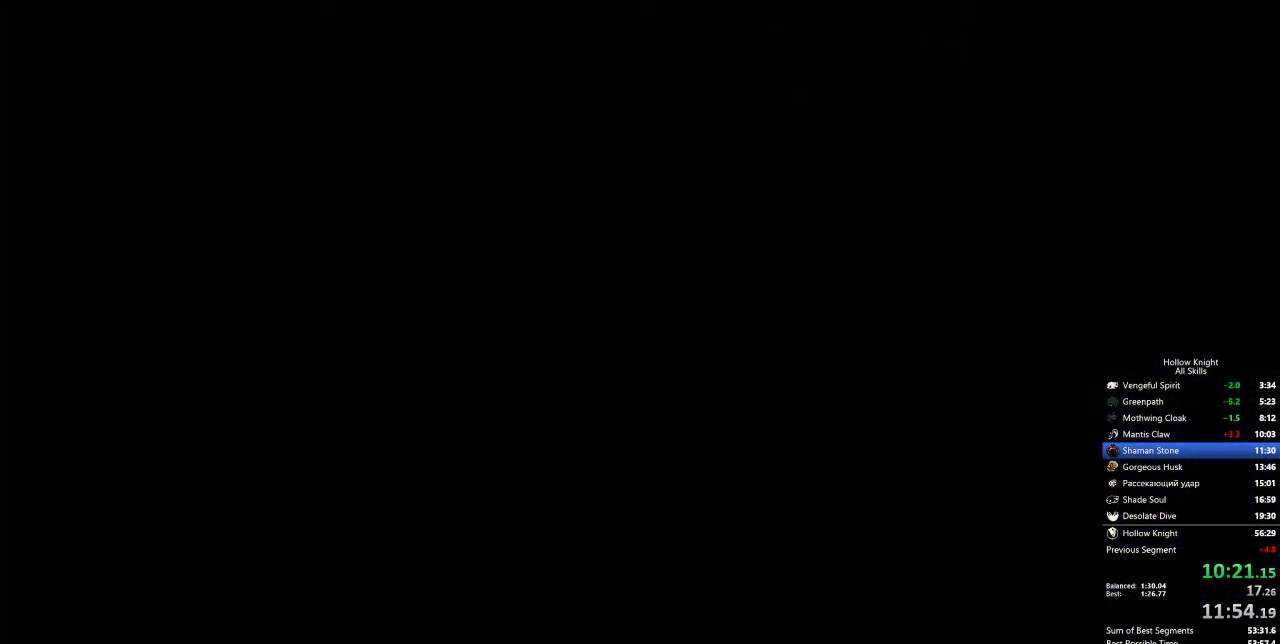
{"keys": ["left"], "events": []}
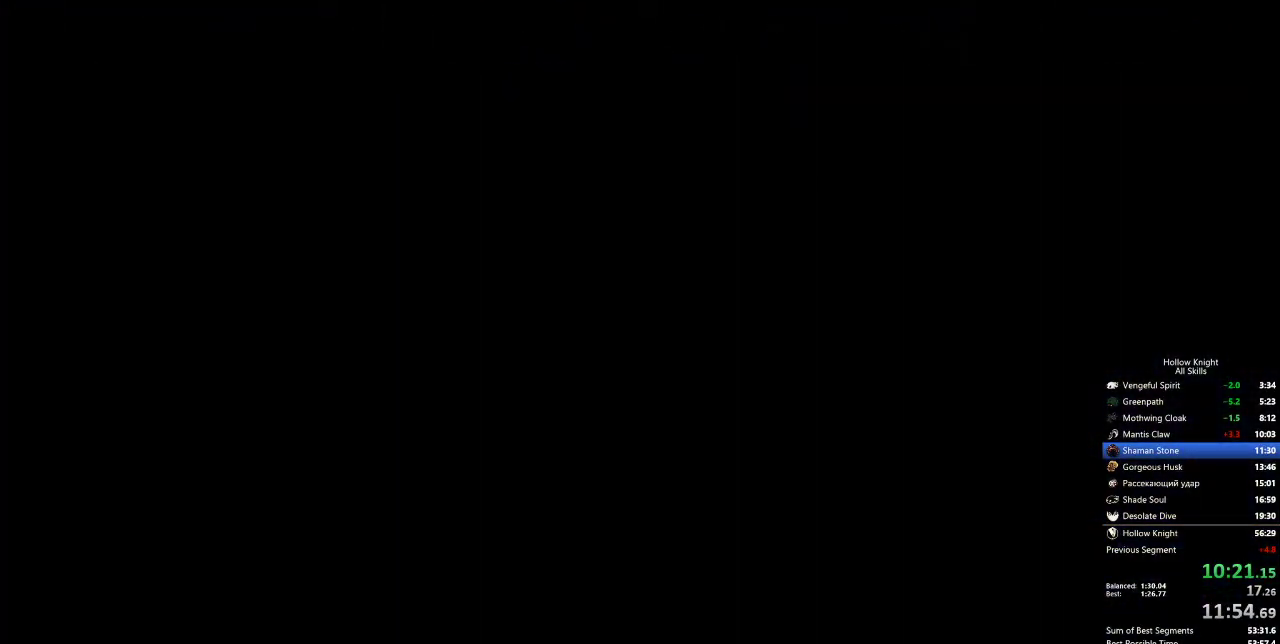
{"keys": ["left"], "events": []}
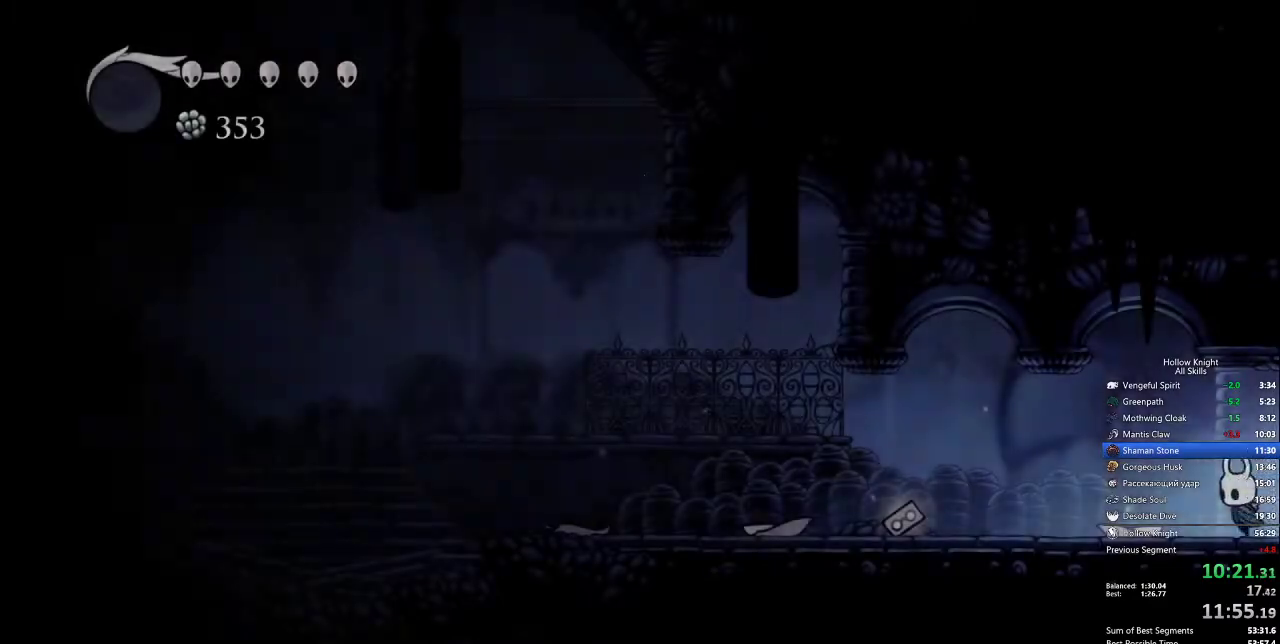
{"keys": ["left"], "events": [[283, "dash", "down"], [383, "dash", "up"]]}
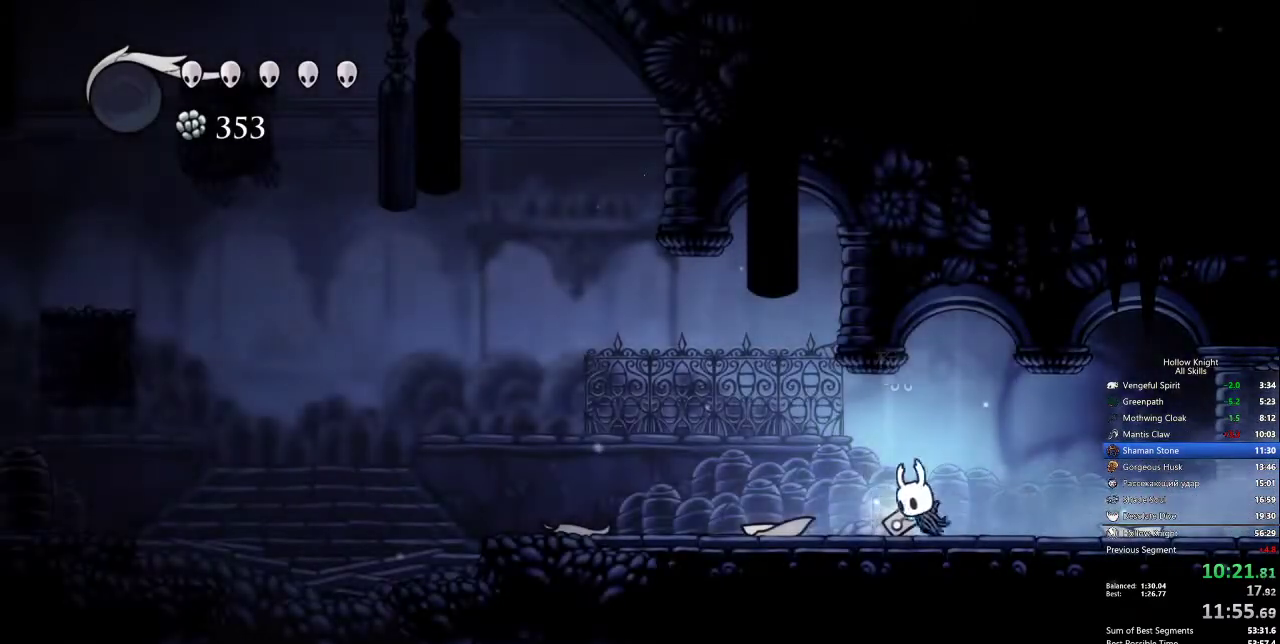
{"keys": ["dash", "left"], "events": [[267, "jump", "down"], [450, "dash", "down"], [500, "jump", "up"]]}
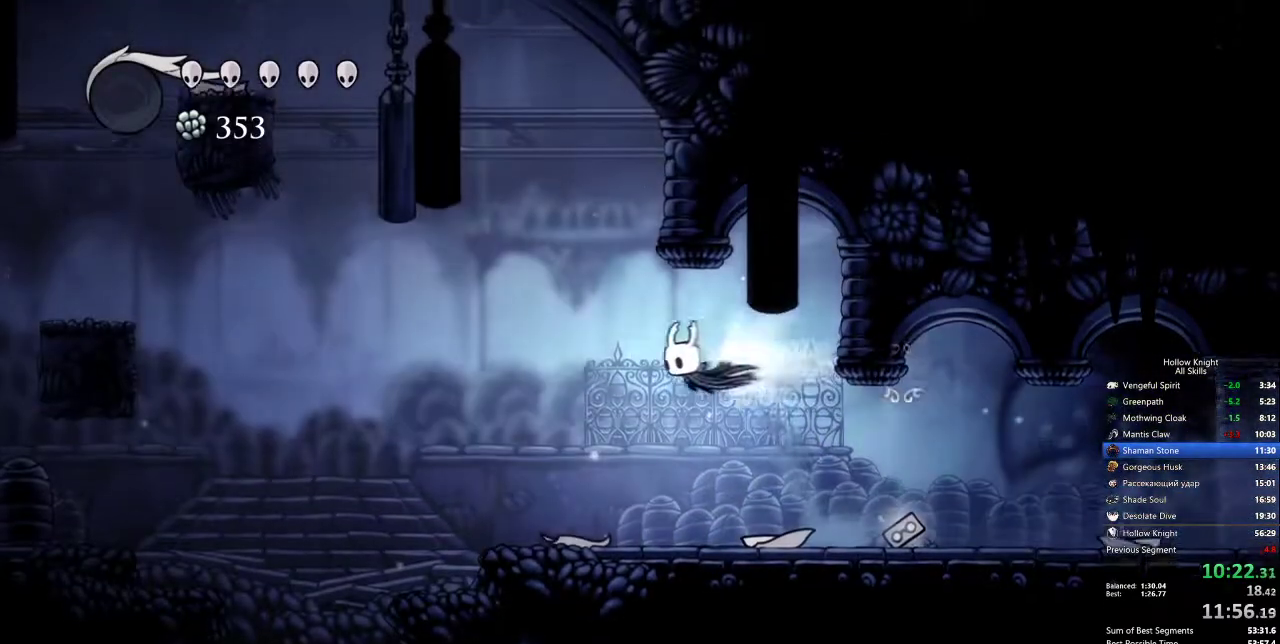
{"keys": ["left"], "events": [[83, "dash", "up"]]}
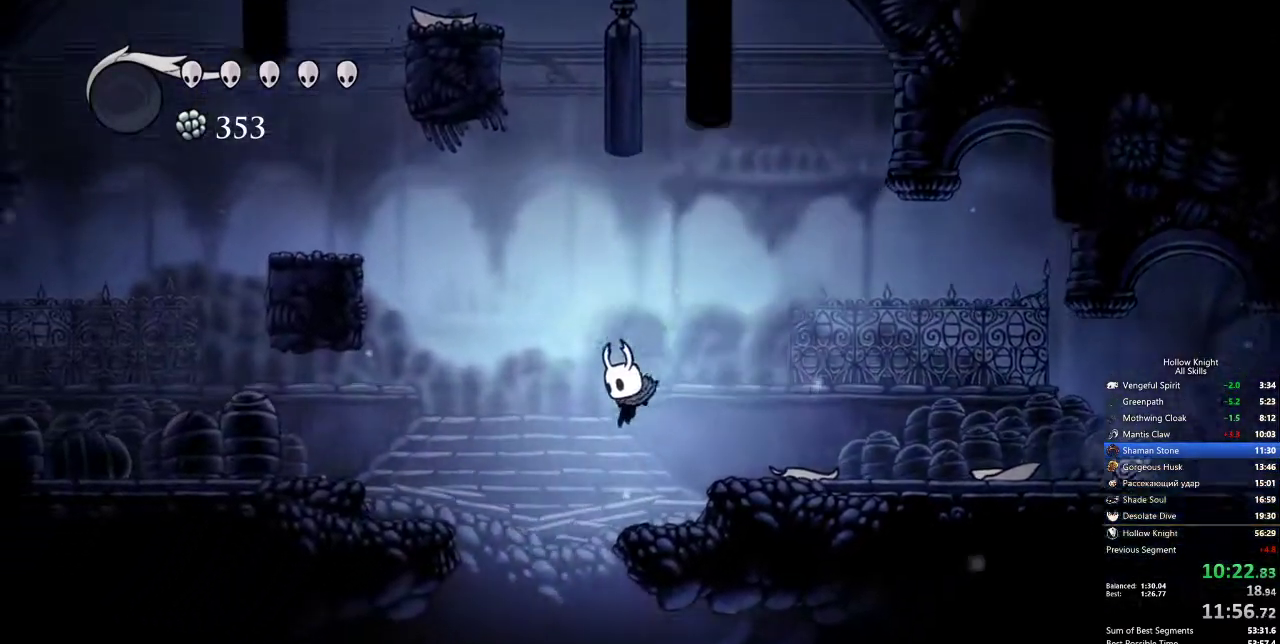
{"keys": ["dash", "right"], "events": [[233, "left", "up"], [233, "right", "down"], [467, "dash", "down"]]}
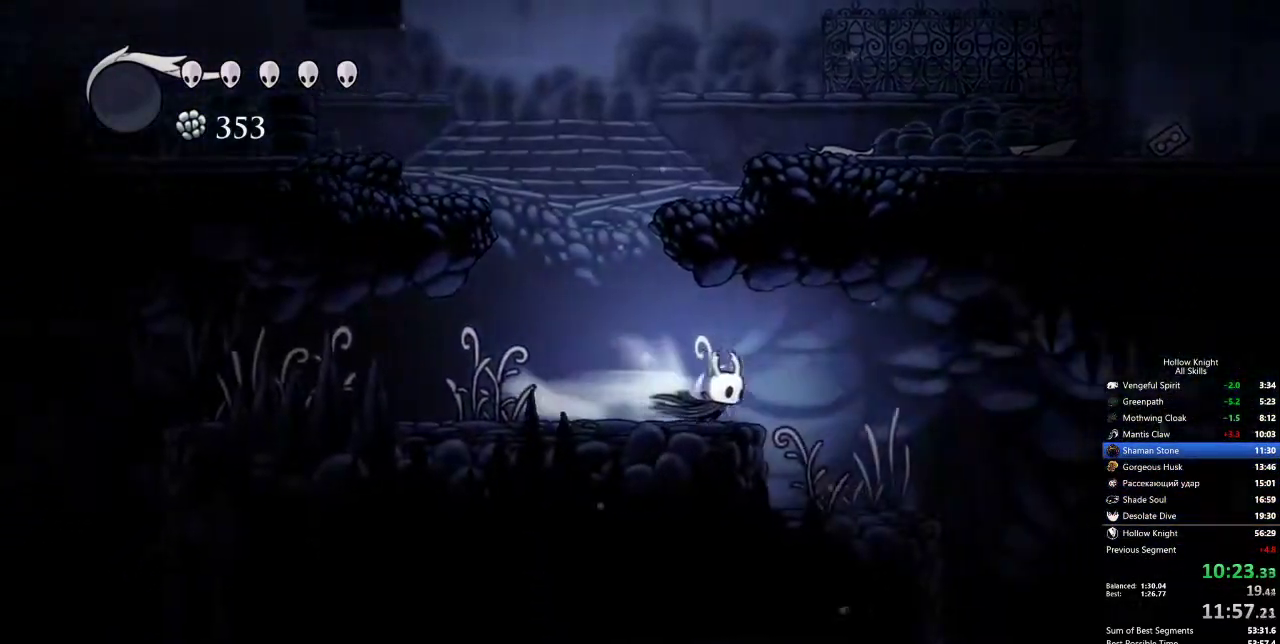
{"keys": ["right"], "events": [[67, "dash", "up"]]}
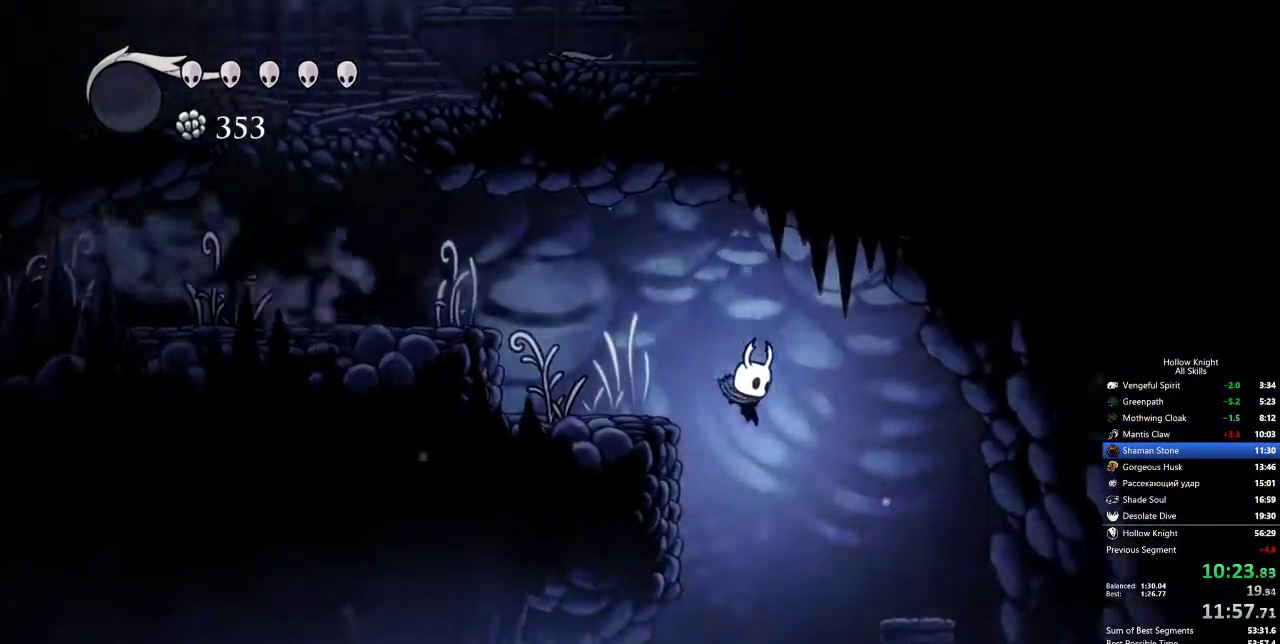
{"keys": ["right"], "events": []}
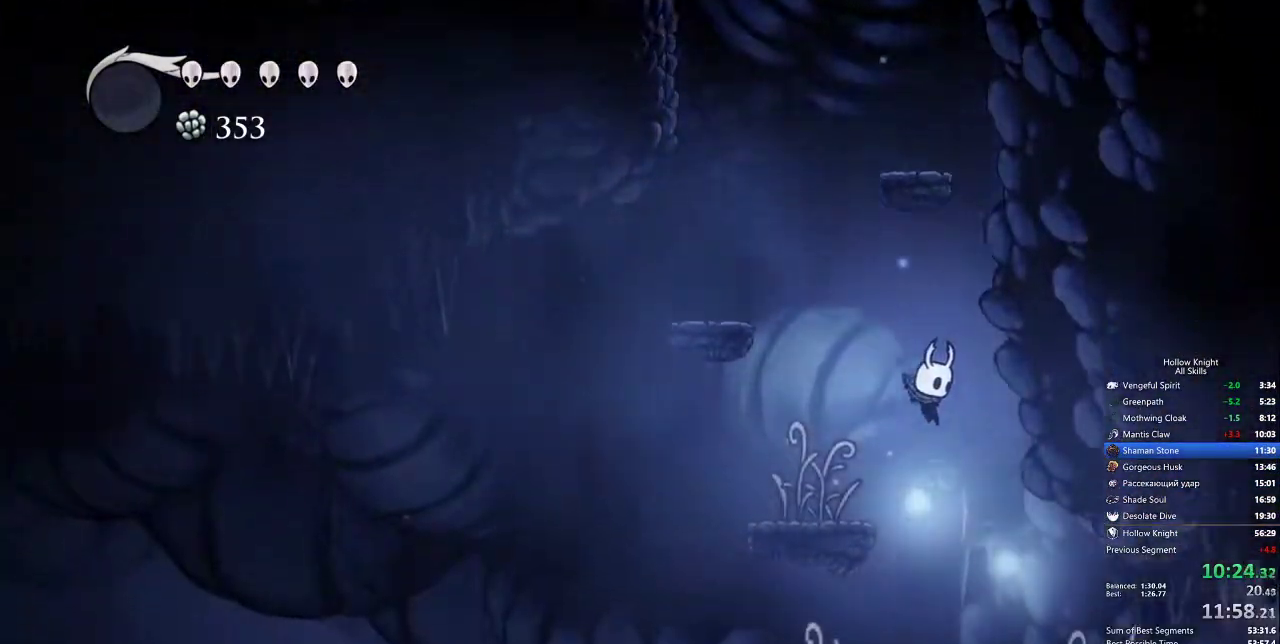
{"keys": ["right"], "events": [[250, "dash", "down"], [383, "dash", "up"]]}
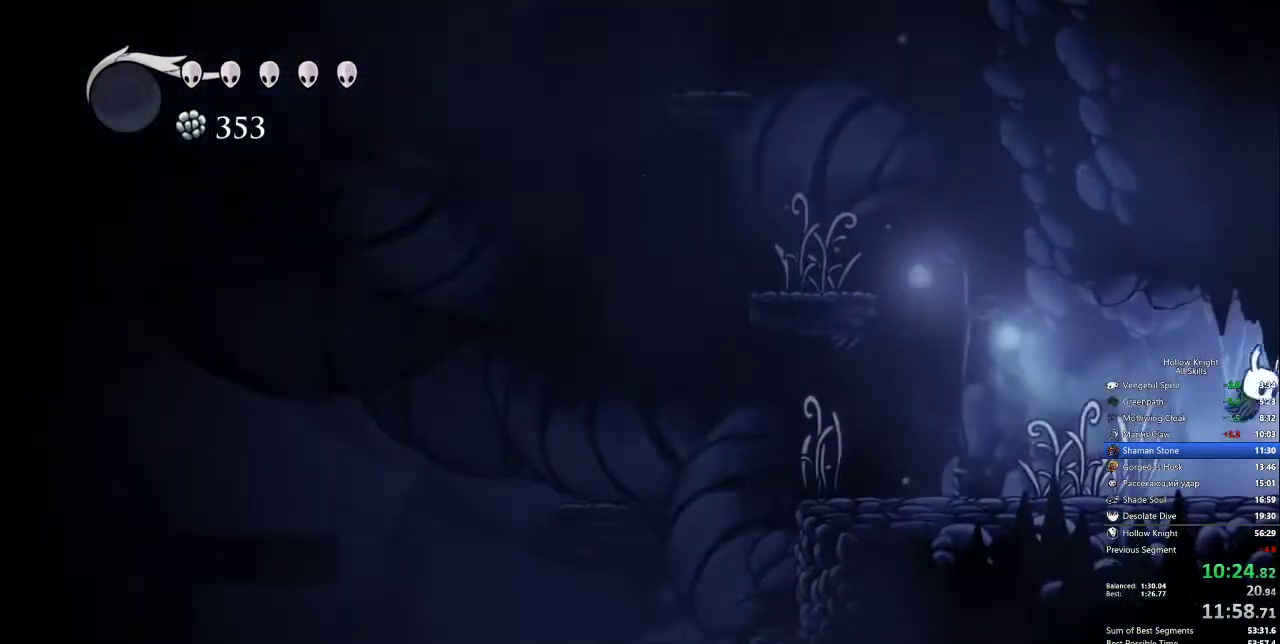
{"keys": ["right"], "events": []}
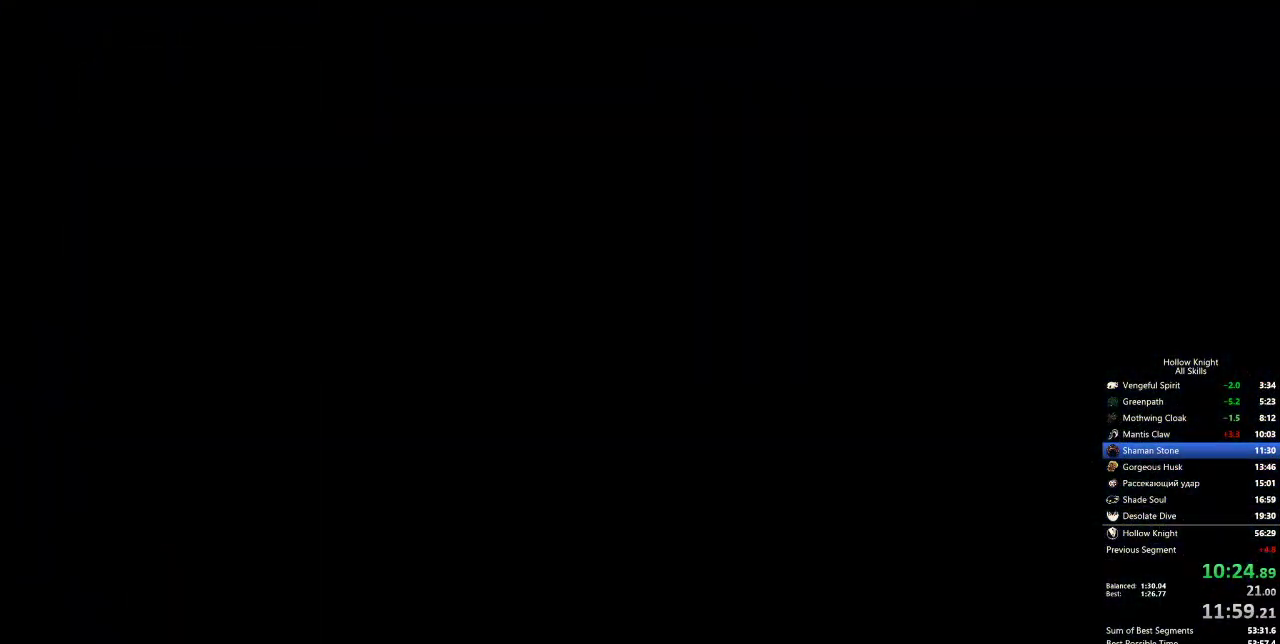
{"keys": ["right"], "events": []}
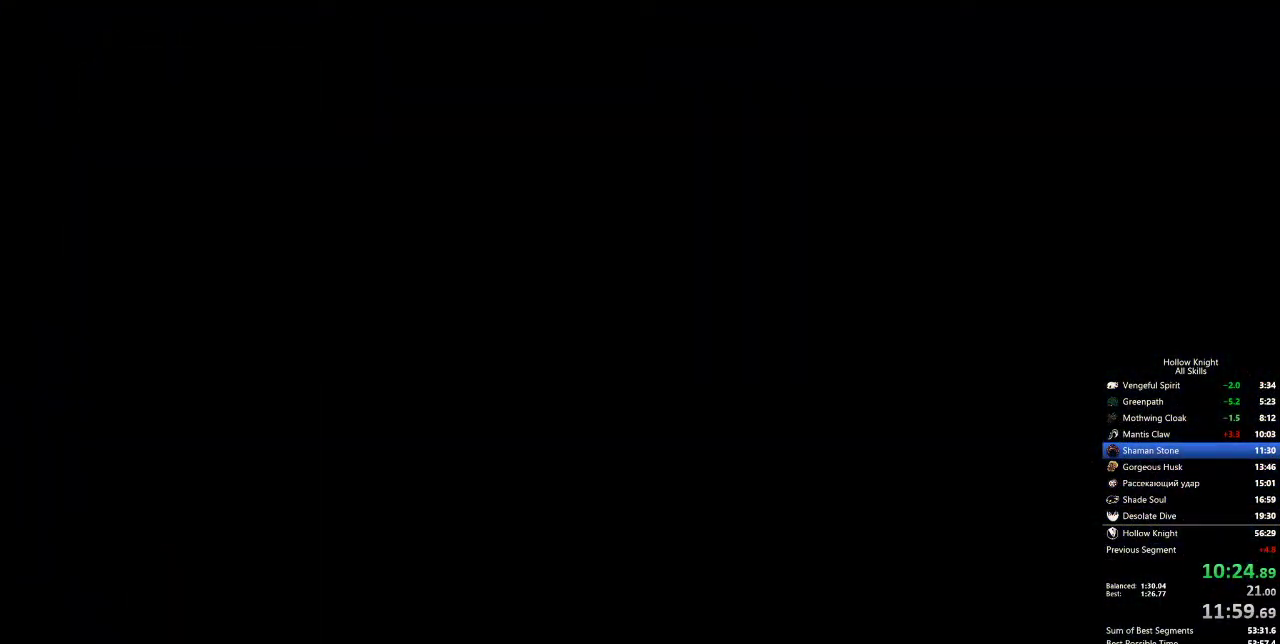
{"keys": ["right"], "events": []}
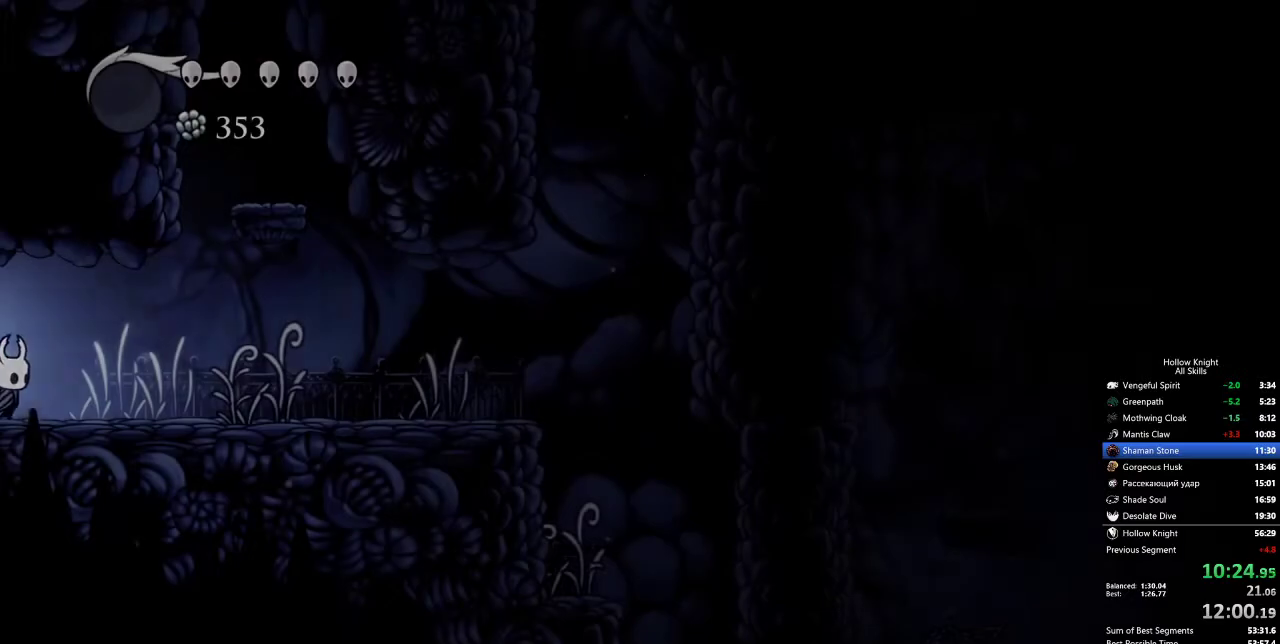
{"keys": ["right"], "events": [[317, "dash", "down"], [450, "dash", "up"]]}
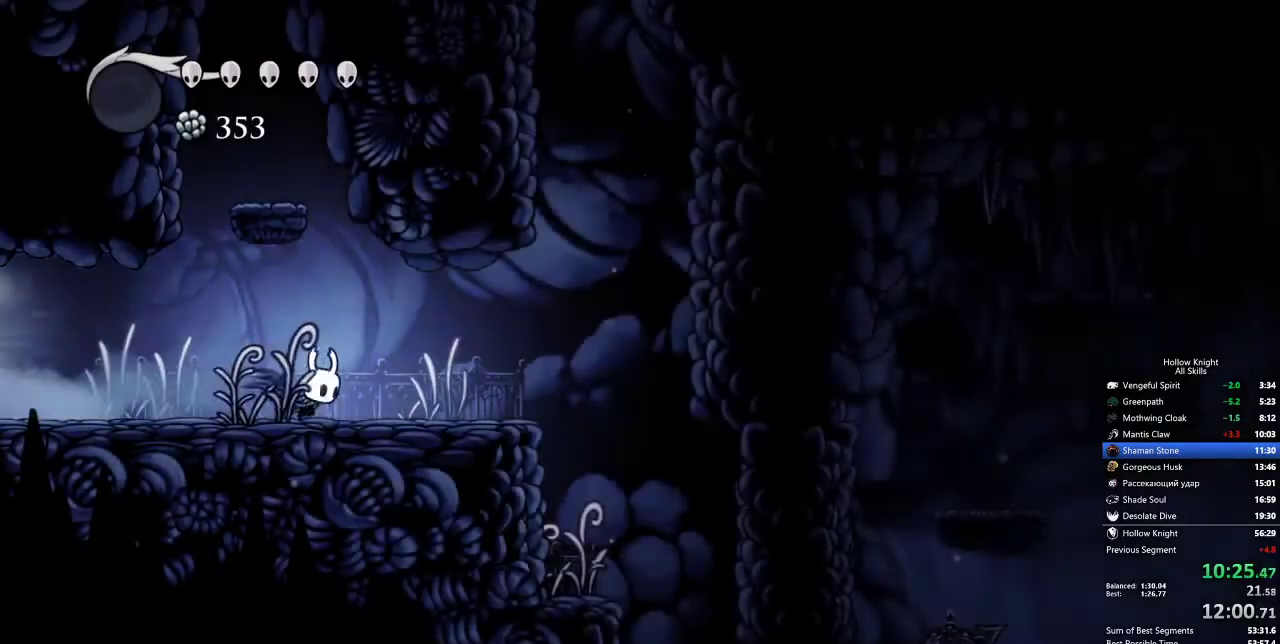
{"keys": ["right"], "events": [[133, "jump", "down"], [283, "jump", "up"]]}
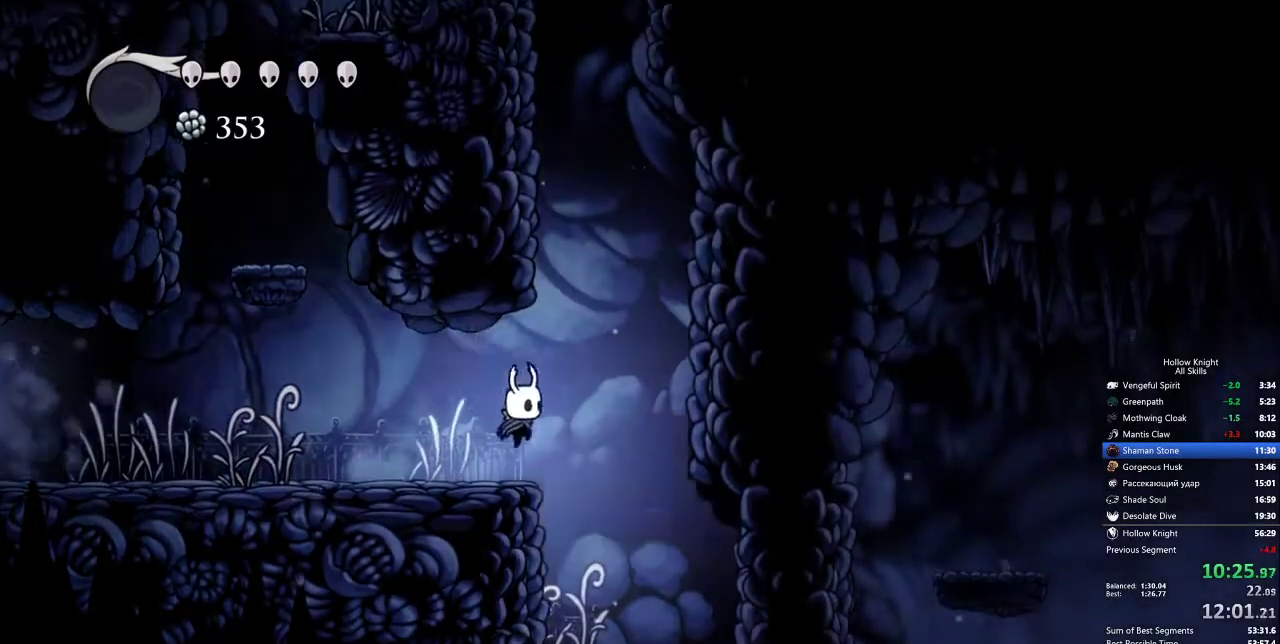
{"keys": [], "events": [[400, "right", "up"]]}
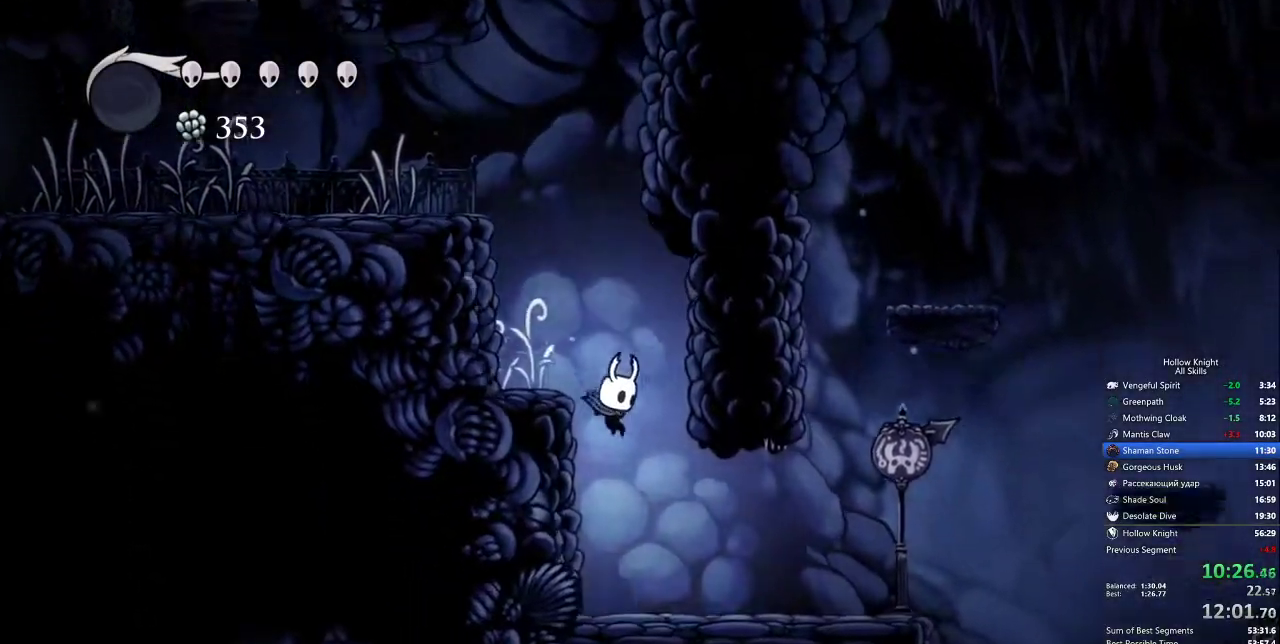
{"keys": ["right"], "events": [[217, "right", "down"], [367, "dash", "down"], [450, "dash", "up"]]}
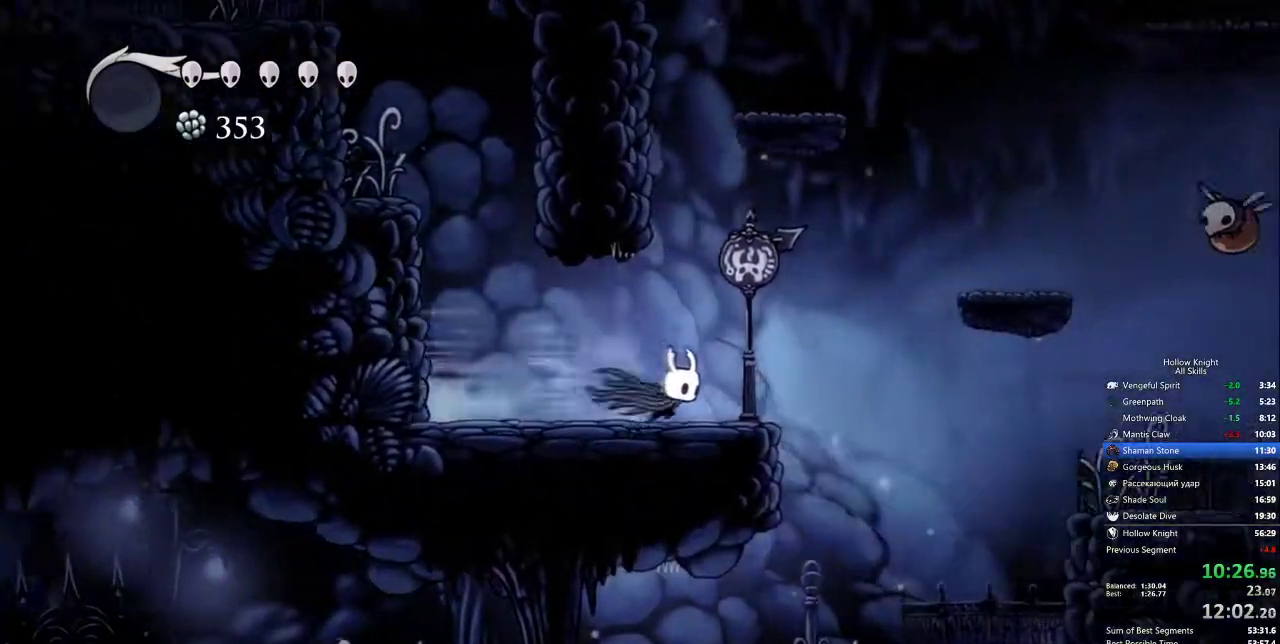
{"keys": ["dash", "right"], "events": [[133, "jump", "down"], [383, "jump", "up"], [500, "dash", "down"]]}
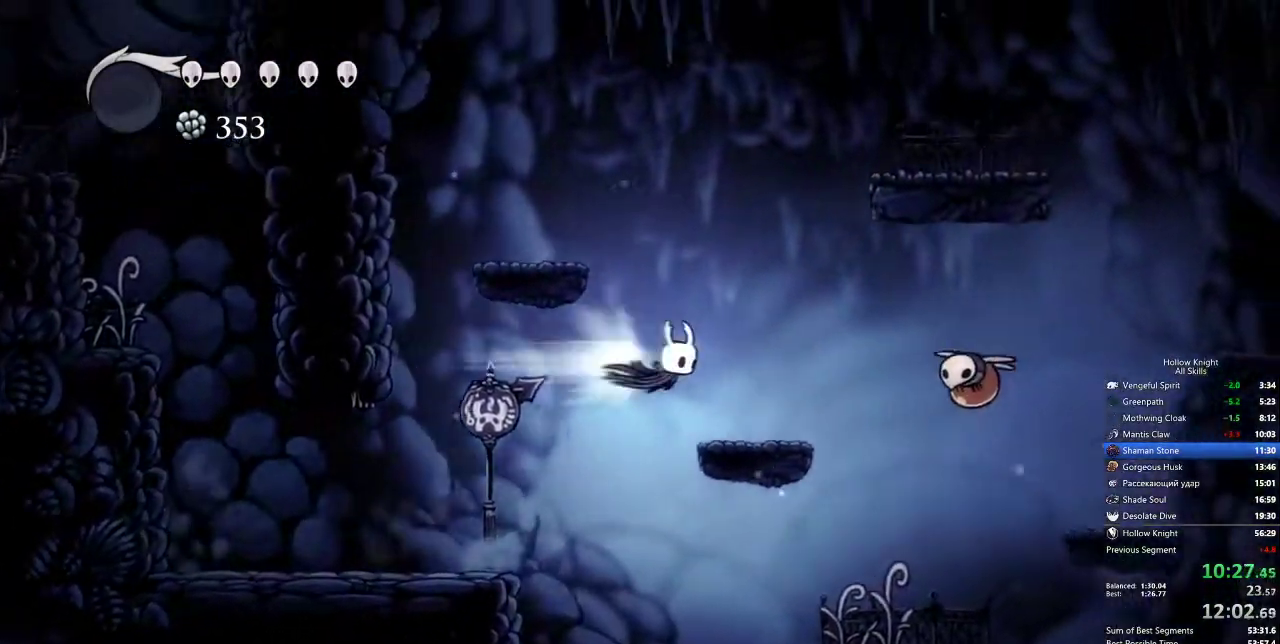
{"keys": ["right"], "events": [[83, "dash", "up"], [133, "right", "up"], [300, "up", "down"], [317, "right", "down"], [417, "nail", "down"], [500, "nail", "up"], [500, "up", "up"]]}
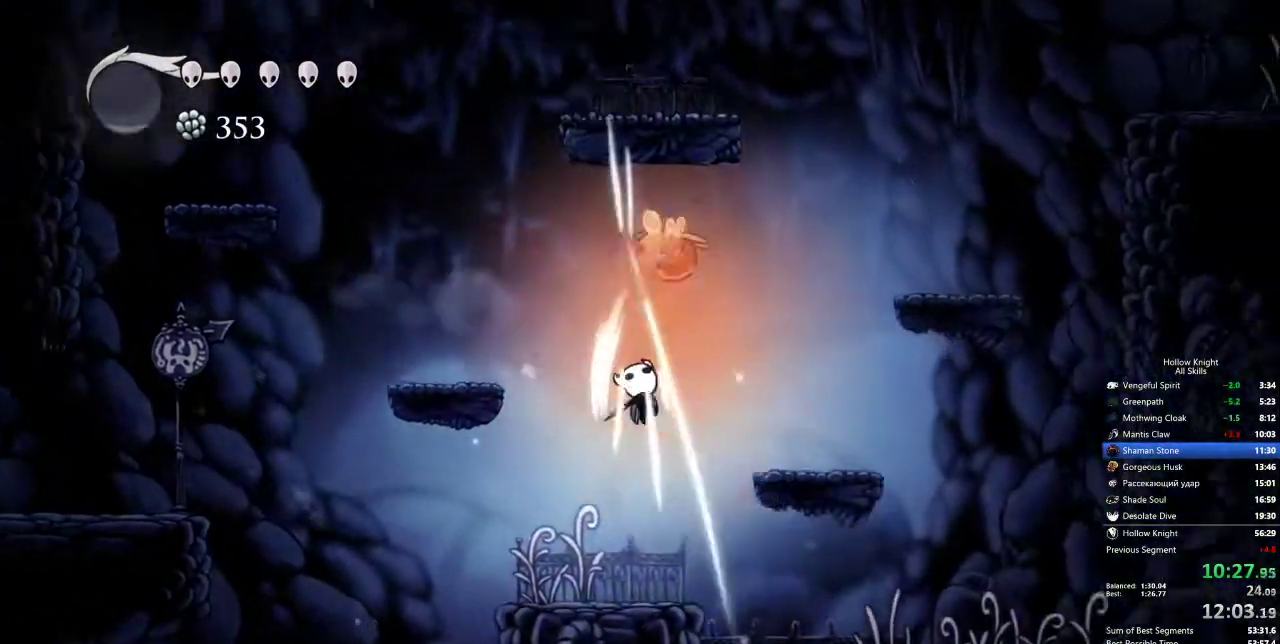
{"keys": ["right"], "events": [[333, "dash", "down"], [467, "dash", "up"]]}
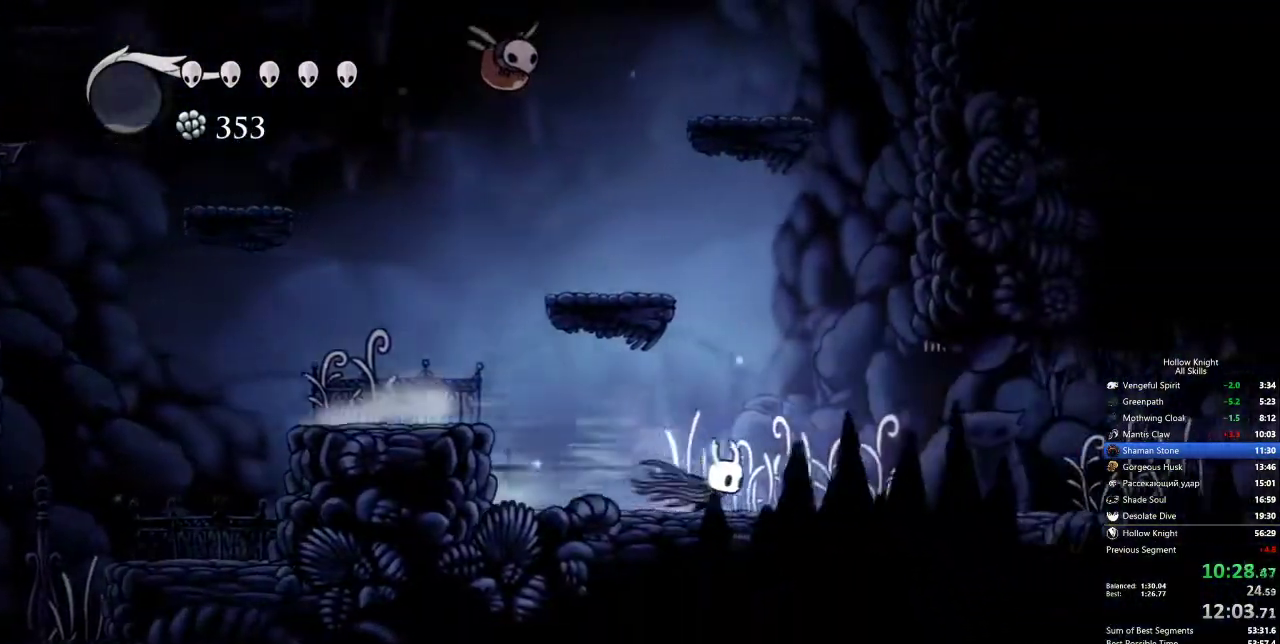
{"keys": ["right"], "events": [[383, "dash", "down"], [500, "dash", "up"]]}
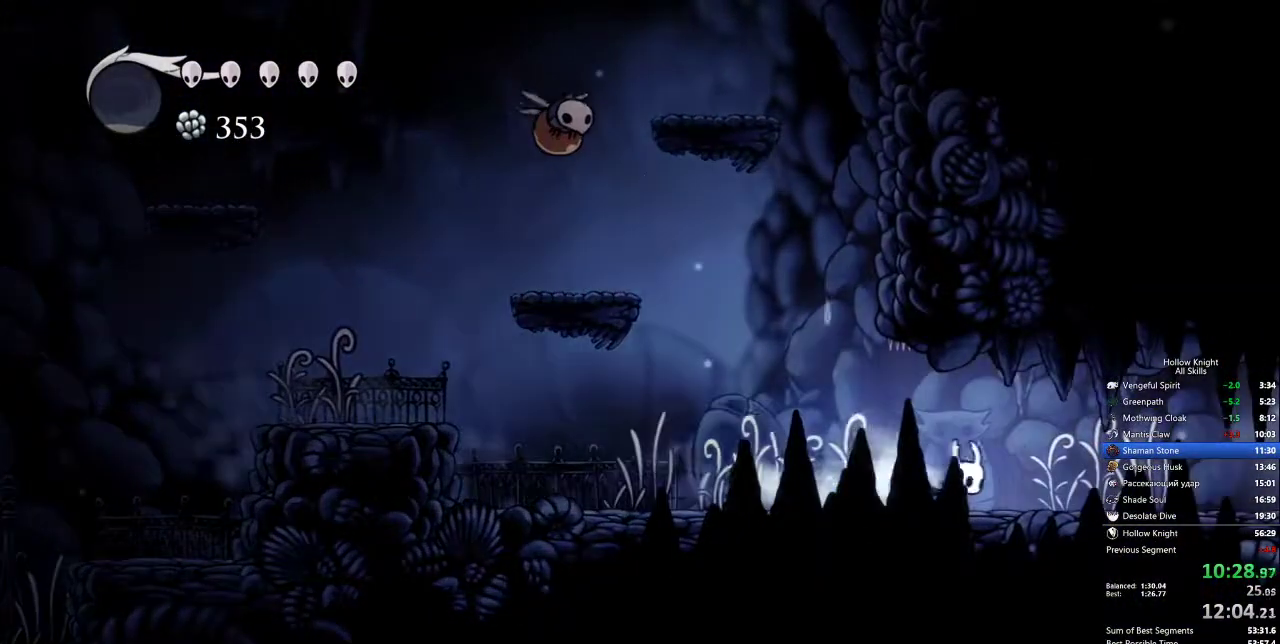
{"keys": ["right"], "events": [[83, "dash", "down"], [133, "dash", "up"], [233, "dash", "down"], [267, "dash", "up"], [317, "dash", "down"], [417, "dash", "up"], [467, "dash", "down"], [500, "dash", "up"]]}
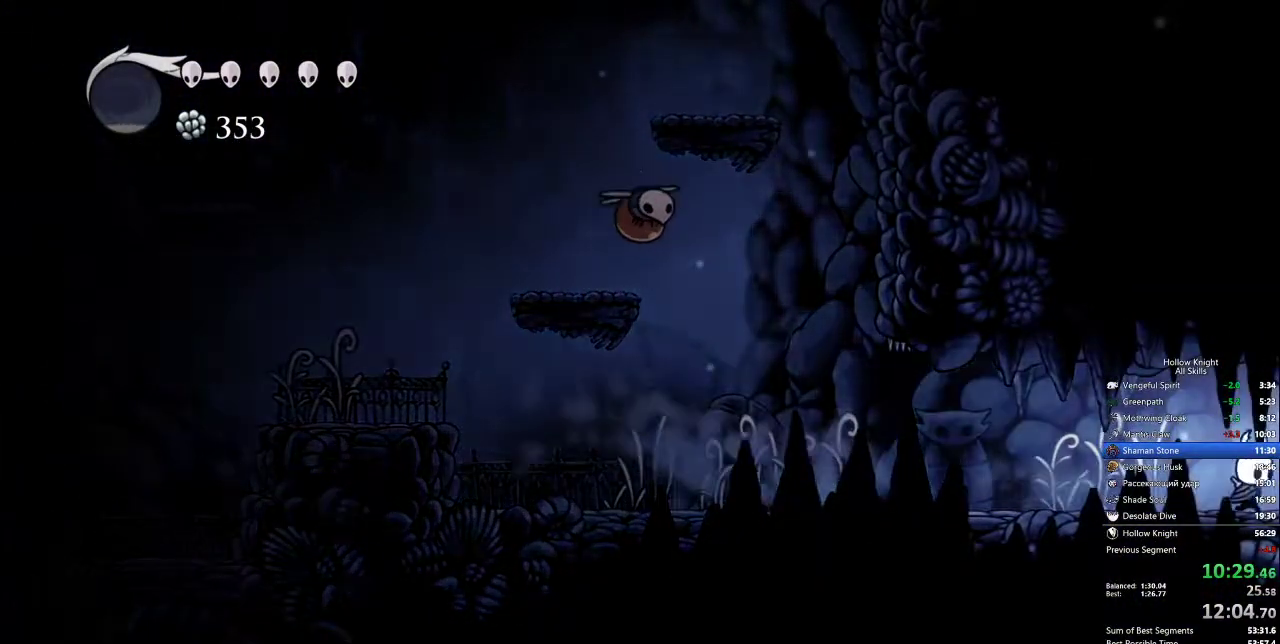
{"keys": [], "events": [[100, "dash", "down"], [200, "dash", "up"], [467, "right", "up"]]}
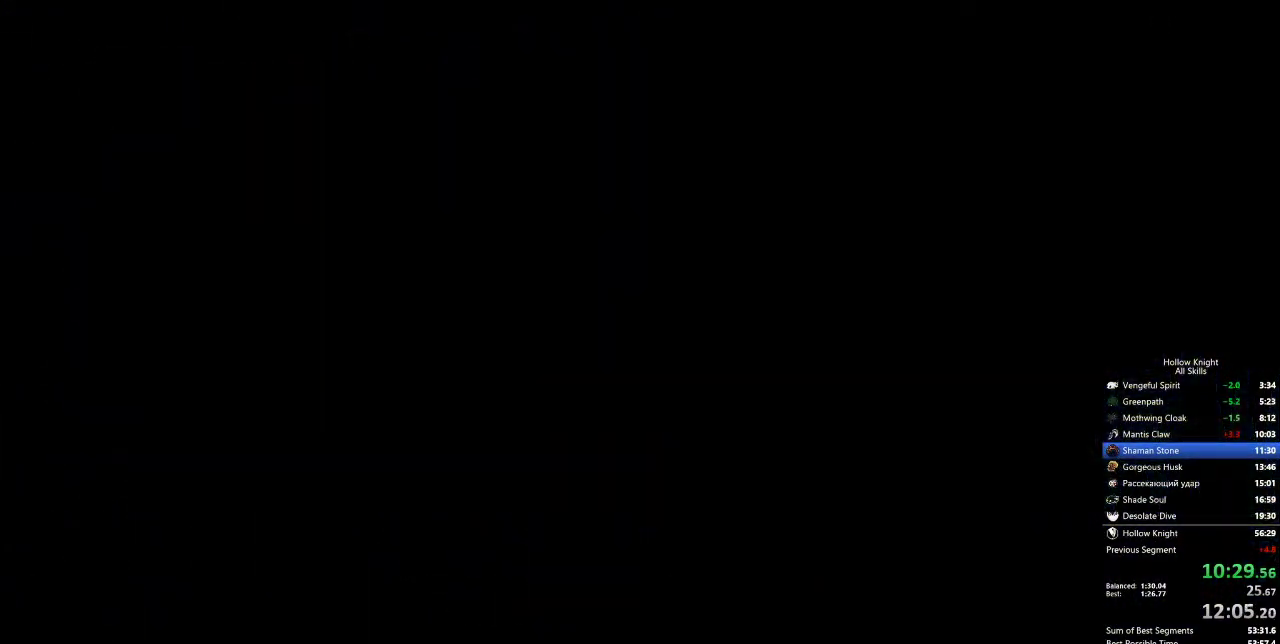
{"keys": [], "events": []}